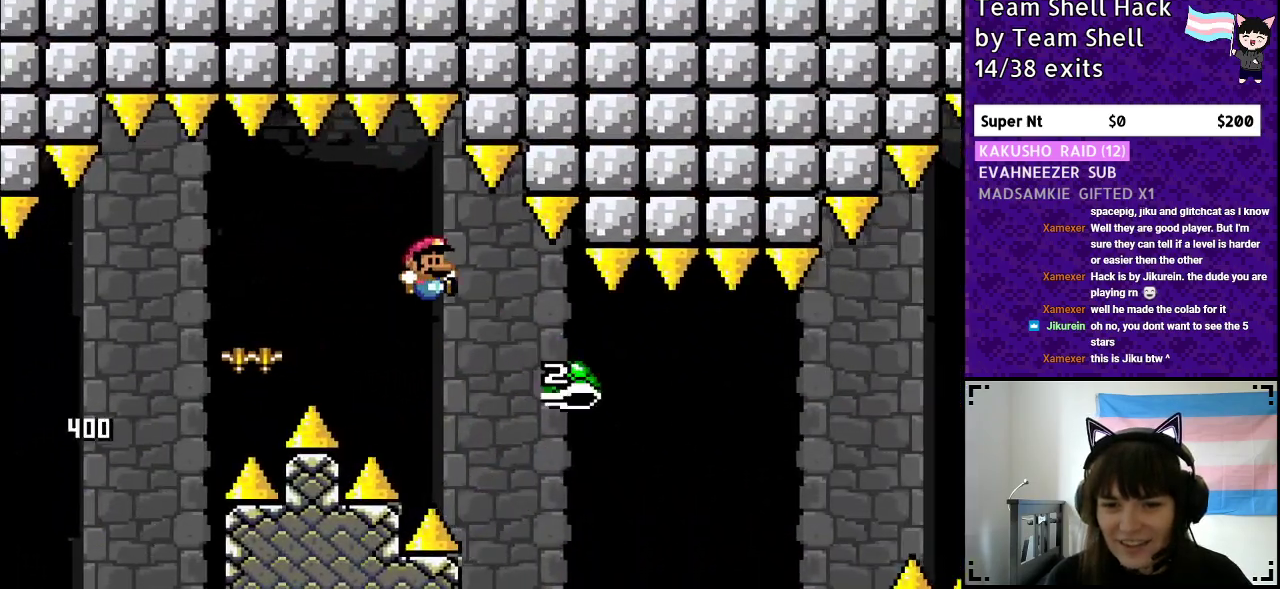
Gameplay with a controller (Nintendo layout); each line is a JSON object with the inputs held at the frame after it. "events" lists button and stick changes between this image and that frame as [ms after this image, input, new state], when the widget could be followed in between. Not read: L3 R3.
{"buttons": ["B", "Y", "DPAD_RIGHT"], "events": [[133, "B", "up"], [283, "B", "down"]]}
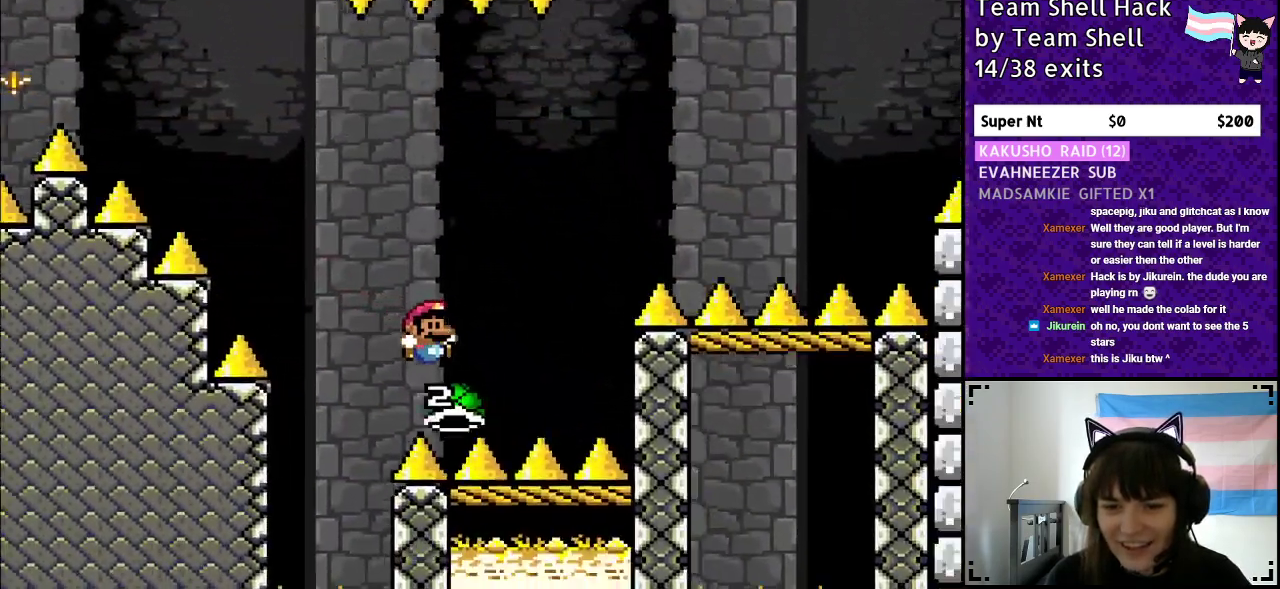
{"buttons": ["B", "Y", "DPAD_RIGHT"], "events": [[300, "Y", "up"], [400, "B", "up"], [400, "Y", "down"], [433, "B", "down"]]}
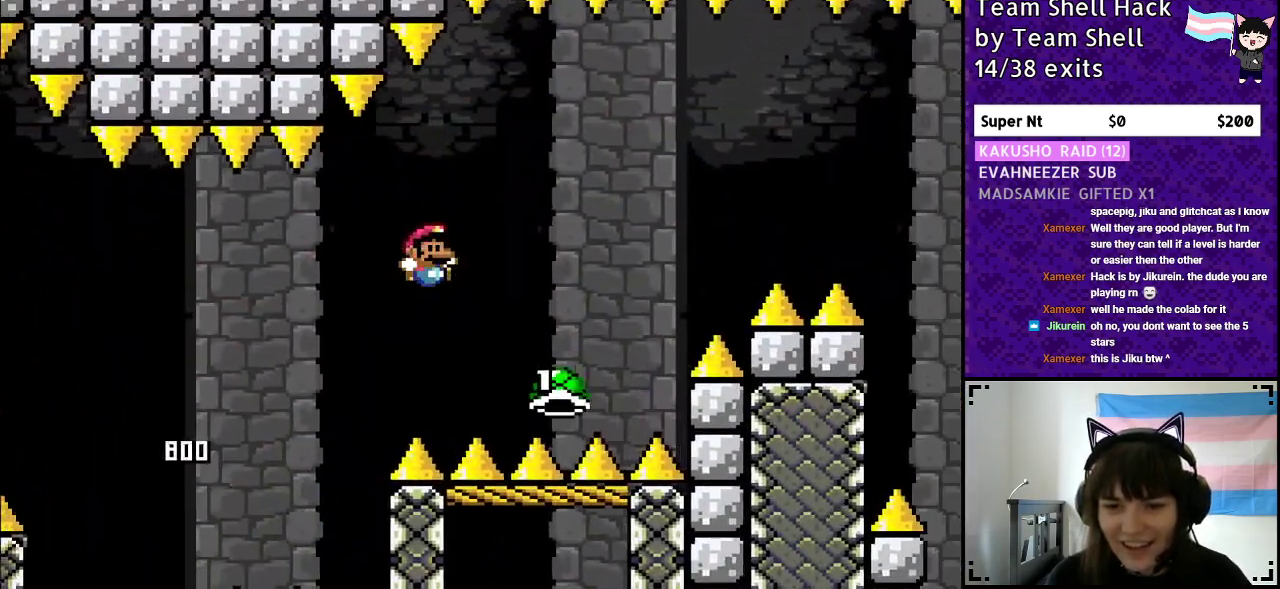
{"buttons": ["B", "Y", "DPAD_RIGHT"], "events": []}
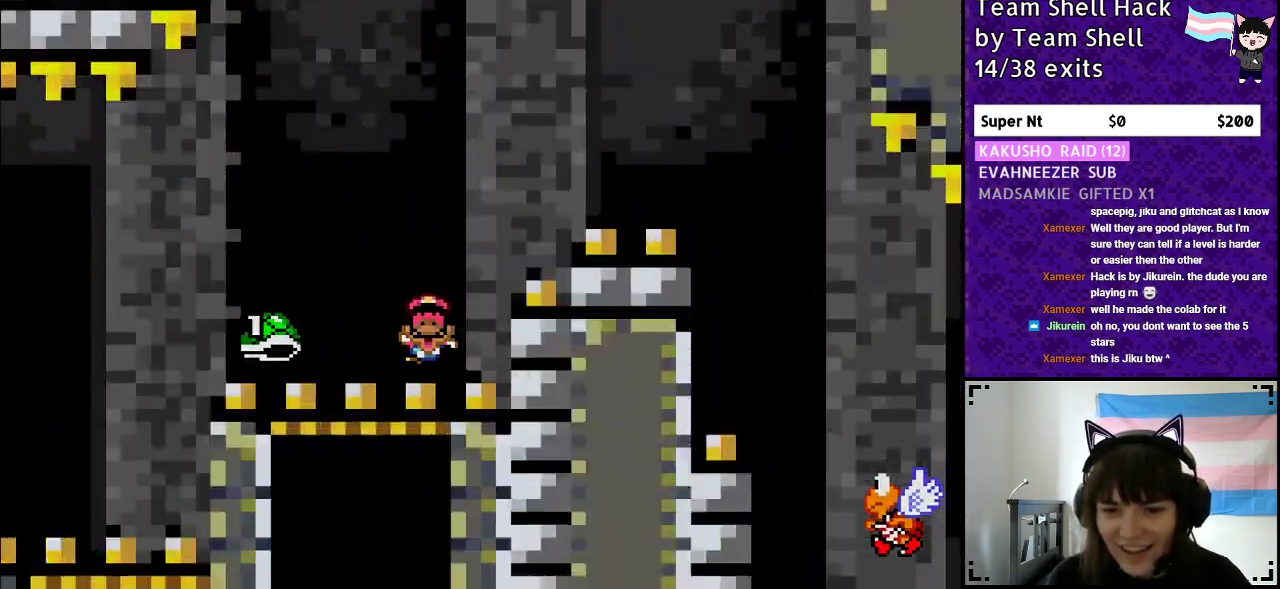
{"buttons": [], "events": [[83, "B", "up"], [150, "DPAD_RIGHT", "up"], [150, "Y", "up"]]}
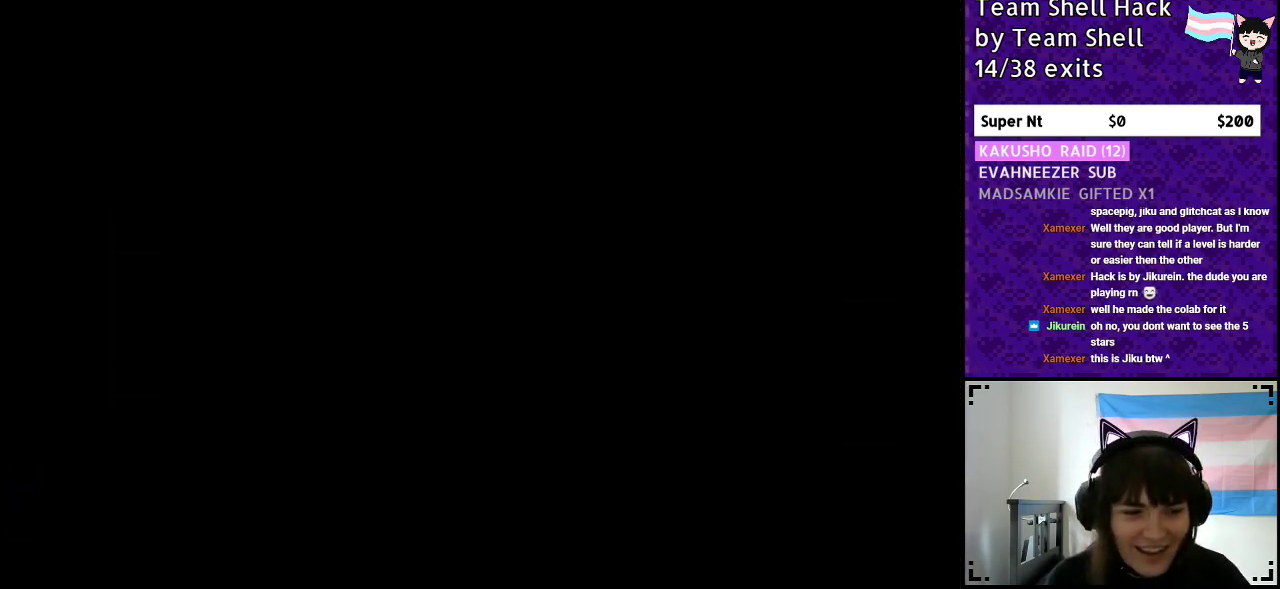
{"buttons": [], "events": []}
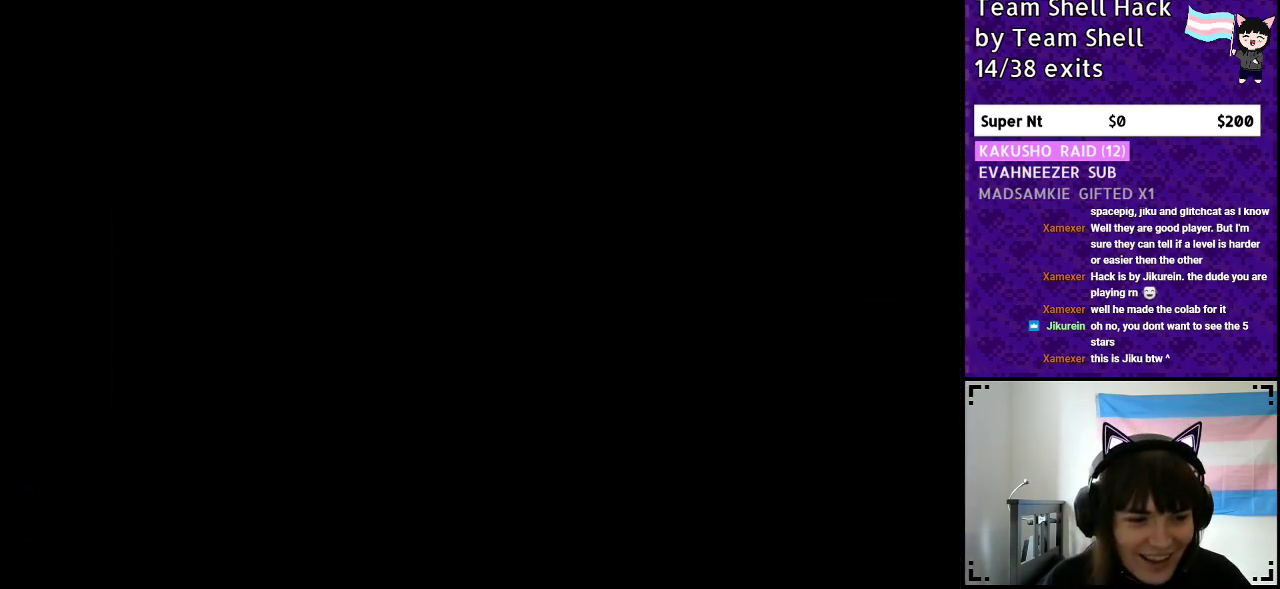
{"buttons": ["Y", "DPAD_RIGHT"], "events": [[317, "DPAD_RIGHT", "down"], [317, "Y", "down"]]}
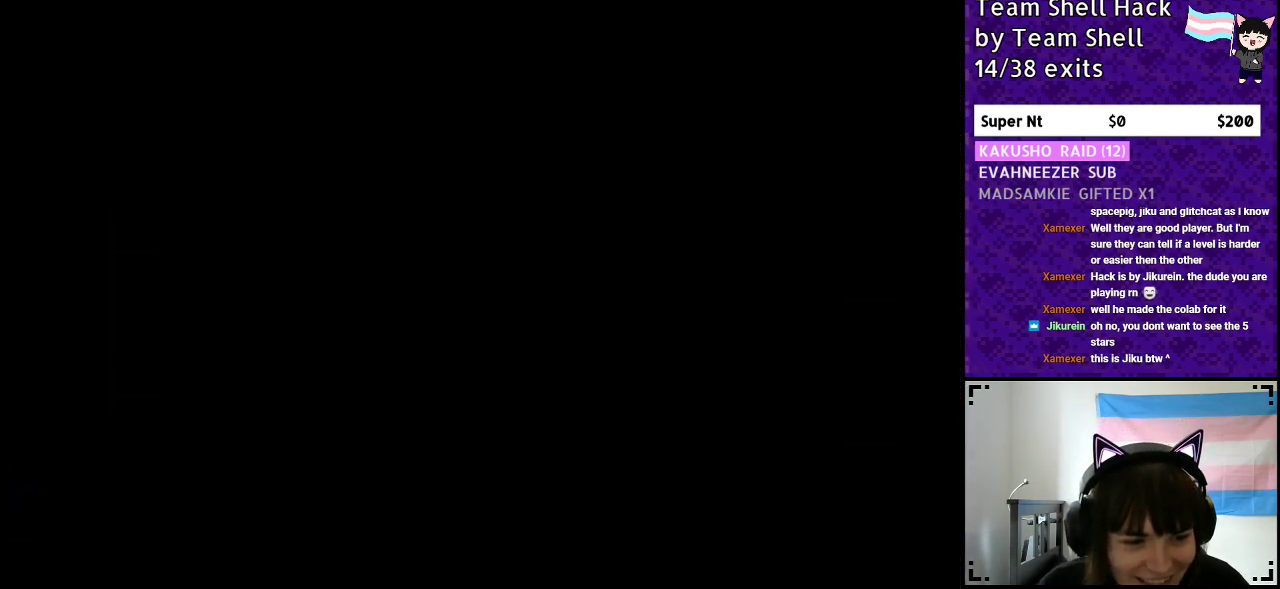
{"buttons": ["Y", "DPAD_RIGHT"], "events": []}
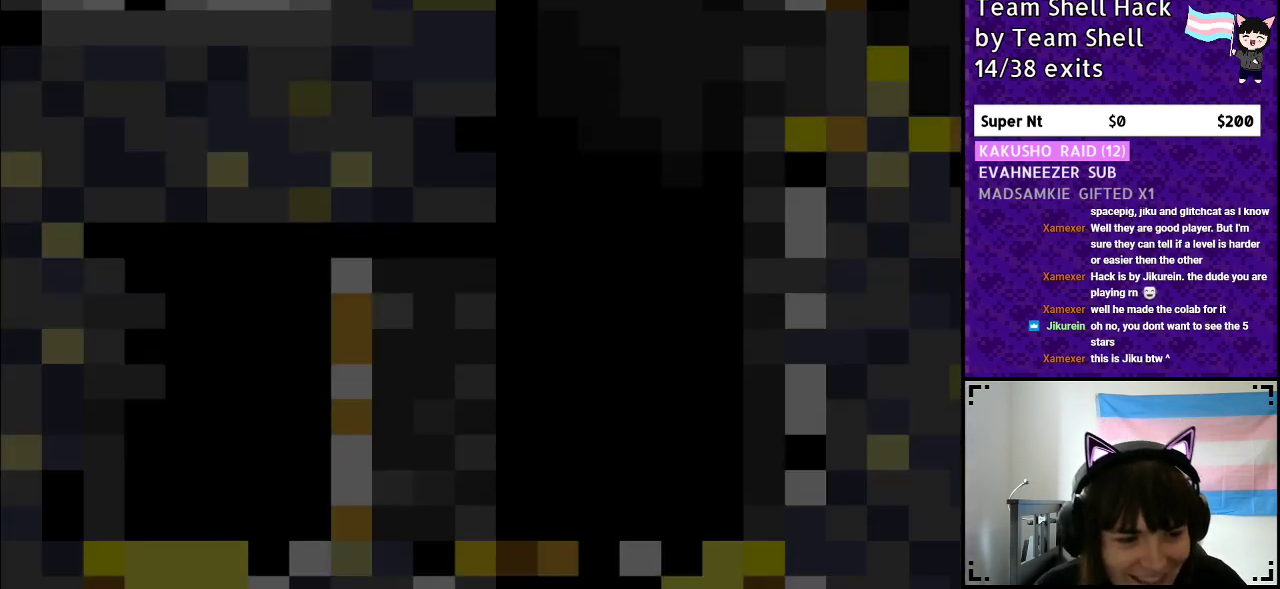
{"buttons": ["Y", "DPAD_RIGHT"], "events": []}
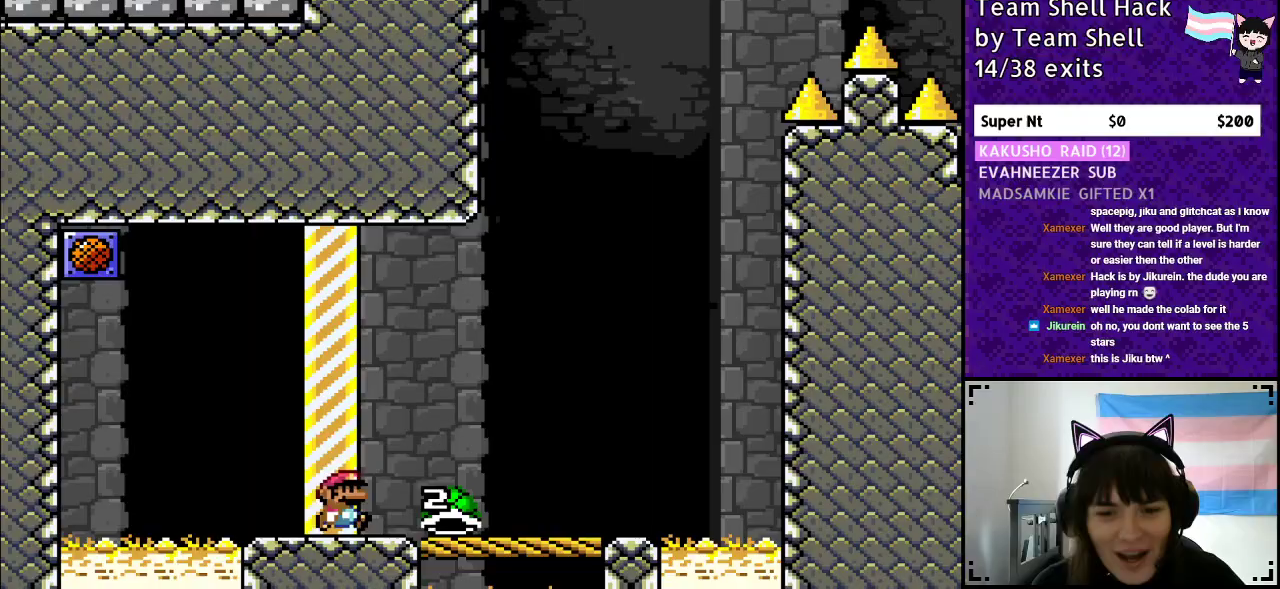
{"buttons": ["Y", "DPAD_RIGHT"], "events": []}
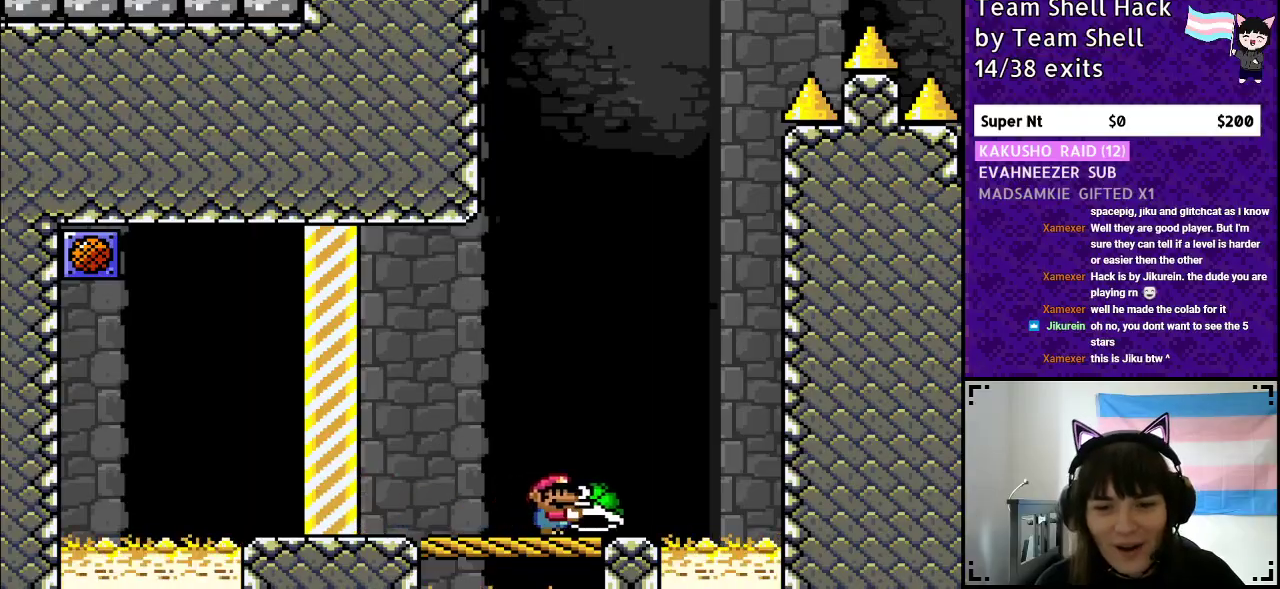
{"buttons": ["Y"], "events": [[33, "DPAD_RIGHT", "up"], [100, "DPAD_LEFT", "down"], [233, "DPAD_LEFT", "up"], [350, "DPAD_RIGHT", "down"], [433, "DPAD_RIGHT", "up"]]}
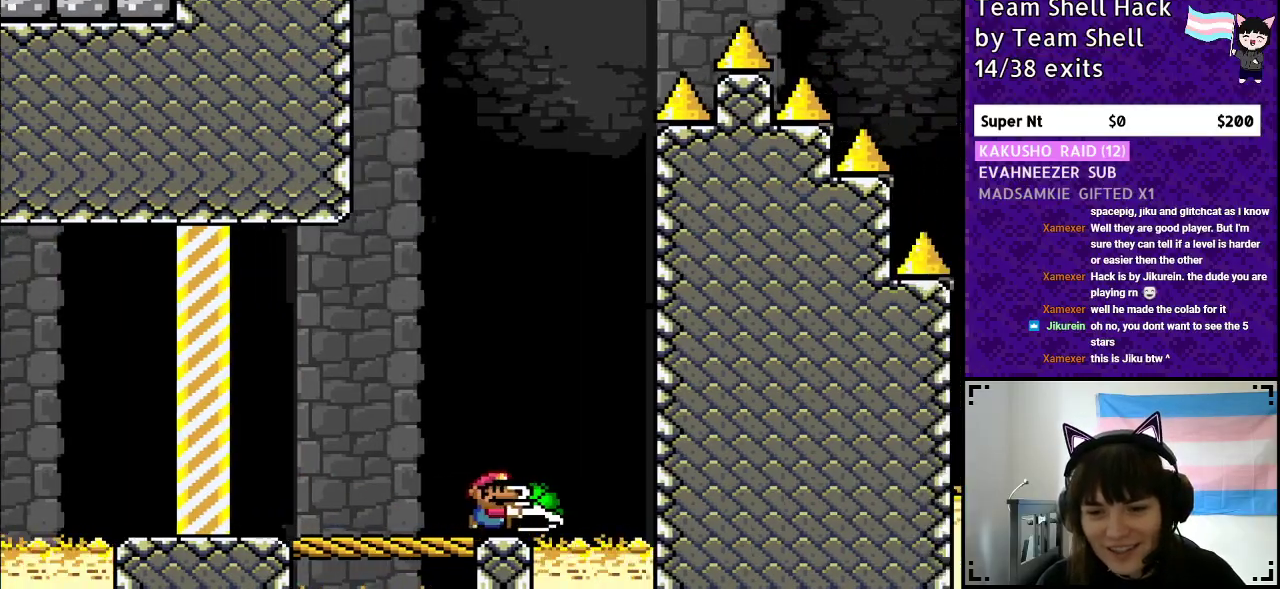
{"buttons": ["B", "Y", "DPAD_RIGHT"], "events": [[100, "B", "down"], [483, "DPAD_RIGHT", "down"]]}
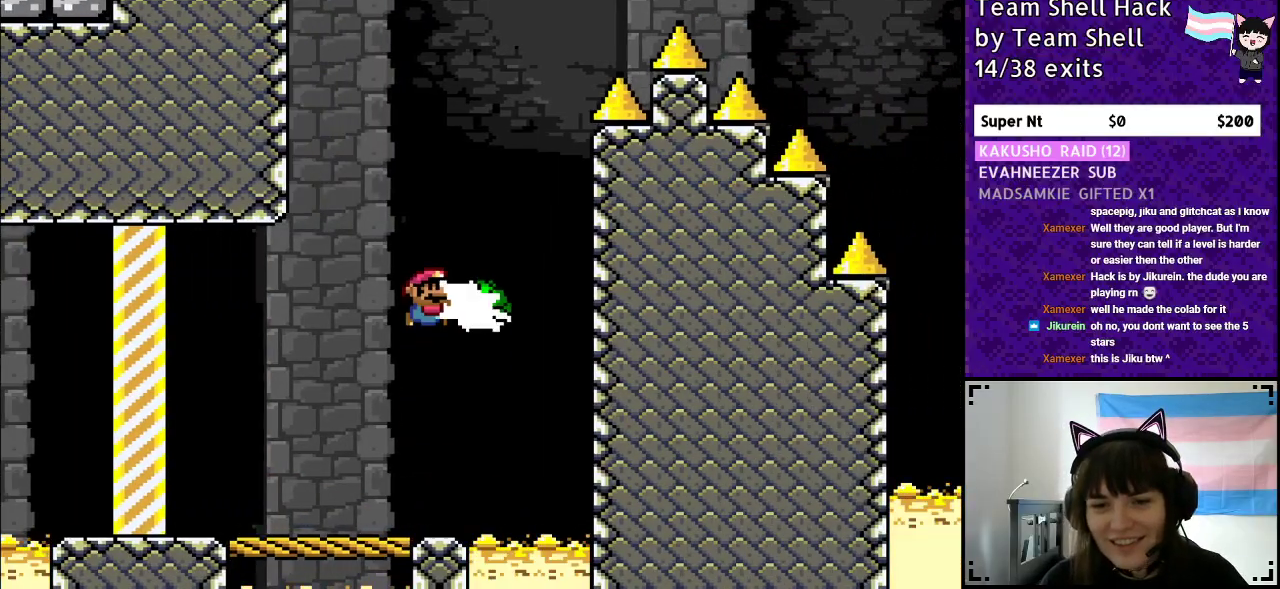
{"buttons": ["B", "Y"], "events": [[17, "Y", "up"], [100, "Y", "down"], [150, "DPAD_RIGHT", "up"], [200, "DPAD_LEFT", "down"], [350, "DPAD_LEFT", "up"]]}
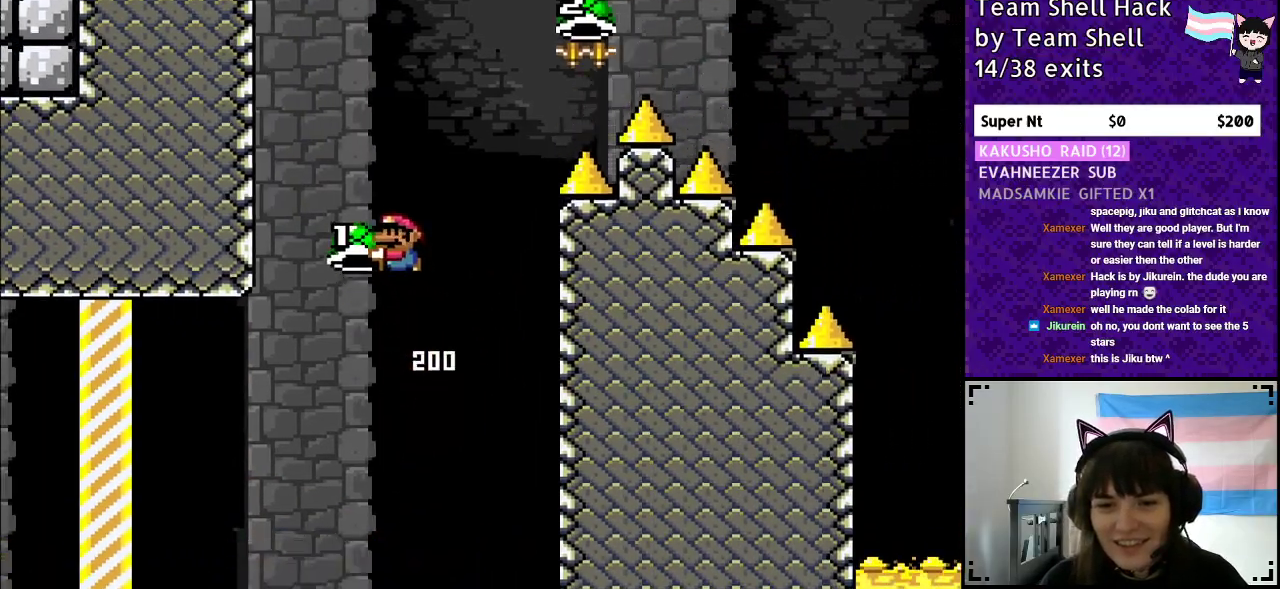
{"buttons": ["B", "Y", "DPAD_RIGHT"], "events": [[133, "DPAD_RIGHT", "down"], [250, "Y", "up"], [333, "Y", "down"], [350, "DPAD_RIGHT", "up"], [433, "DPAD_RIGHT", "down"]]}
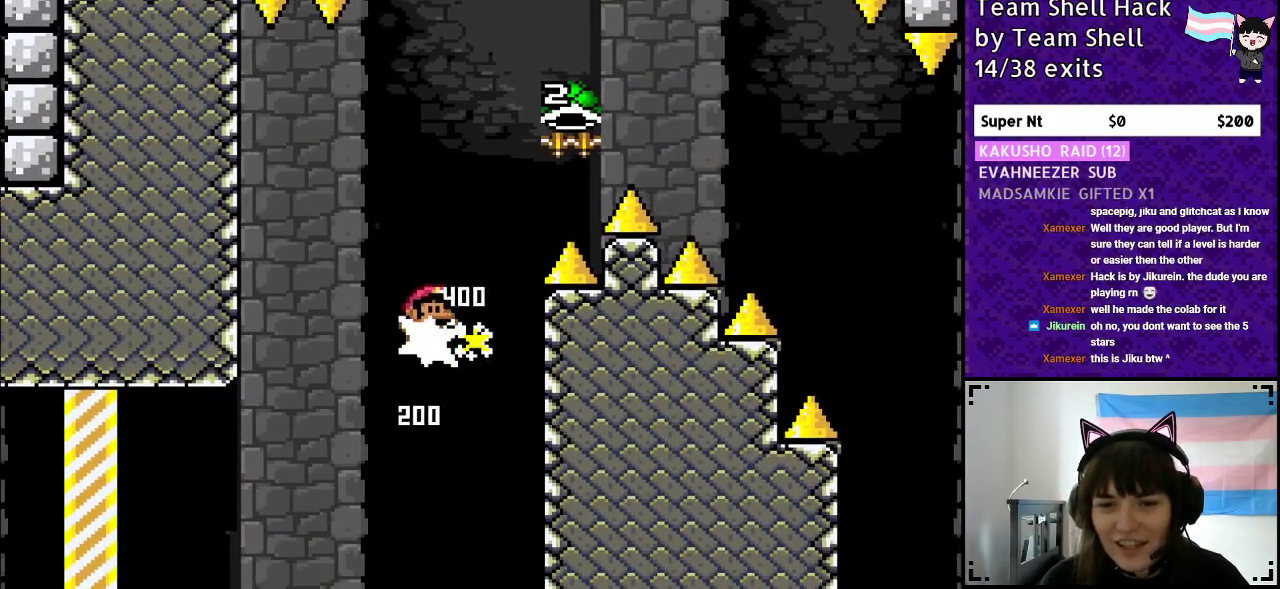
{"buttons": ["B", "Y", "DPAD_RIGHT"], "events": [[350, "Y", "up"], [417, "Y", "down"]]}
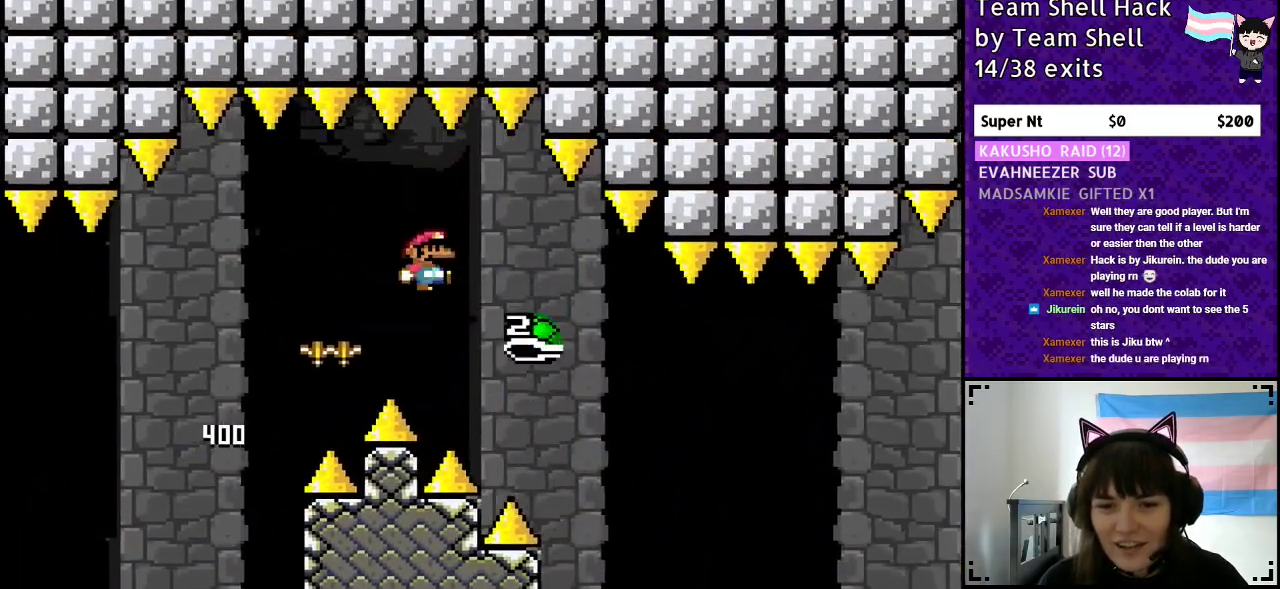
{"buttons": ["B", "Y", "DPAD_RIGHT"], "events": [[167, "B", "up"], [367, "B", "down"]]}
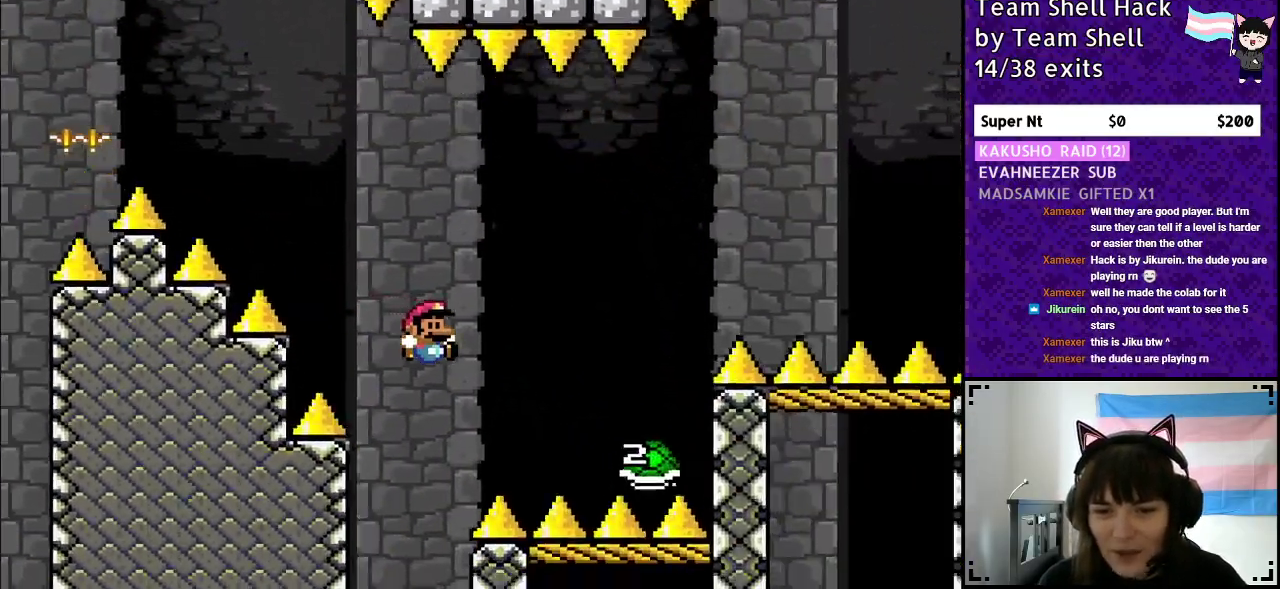
{"buttons": ["B", "DPAD_RIGHT"], "events": [[450, "Y", "up"]]}
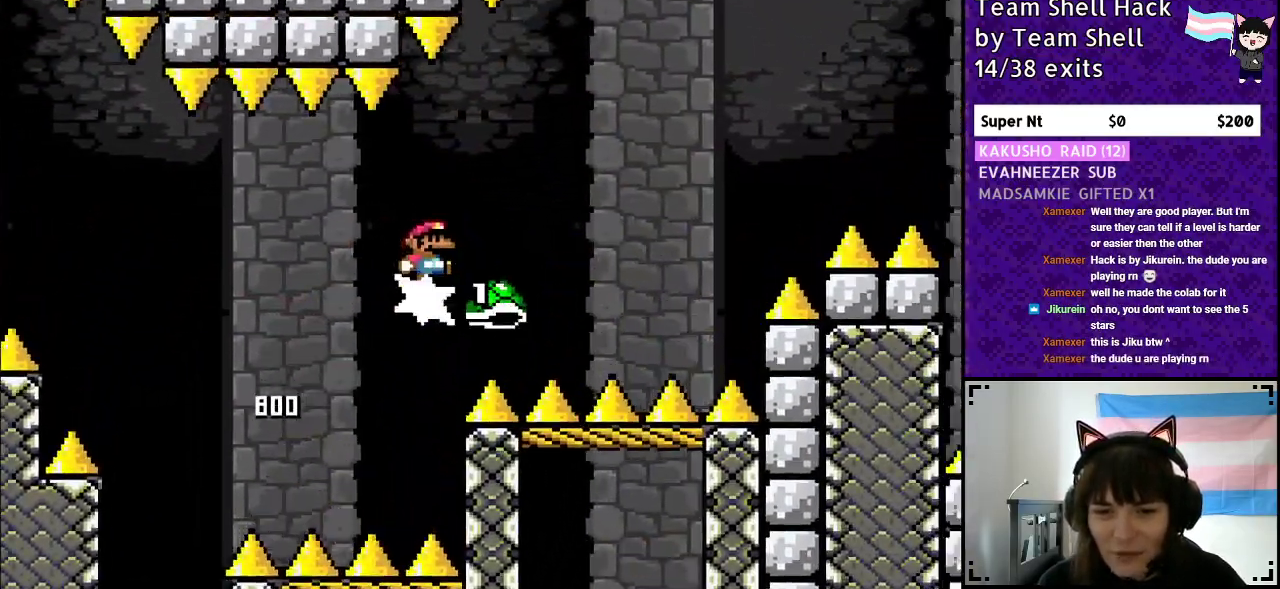
{"buttons": ["B", "Y", "DPAD_RIGHT"], "events": [[50, "Y", "down"], [283, "B", "up"], [317, "B", "down"]]}
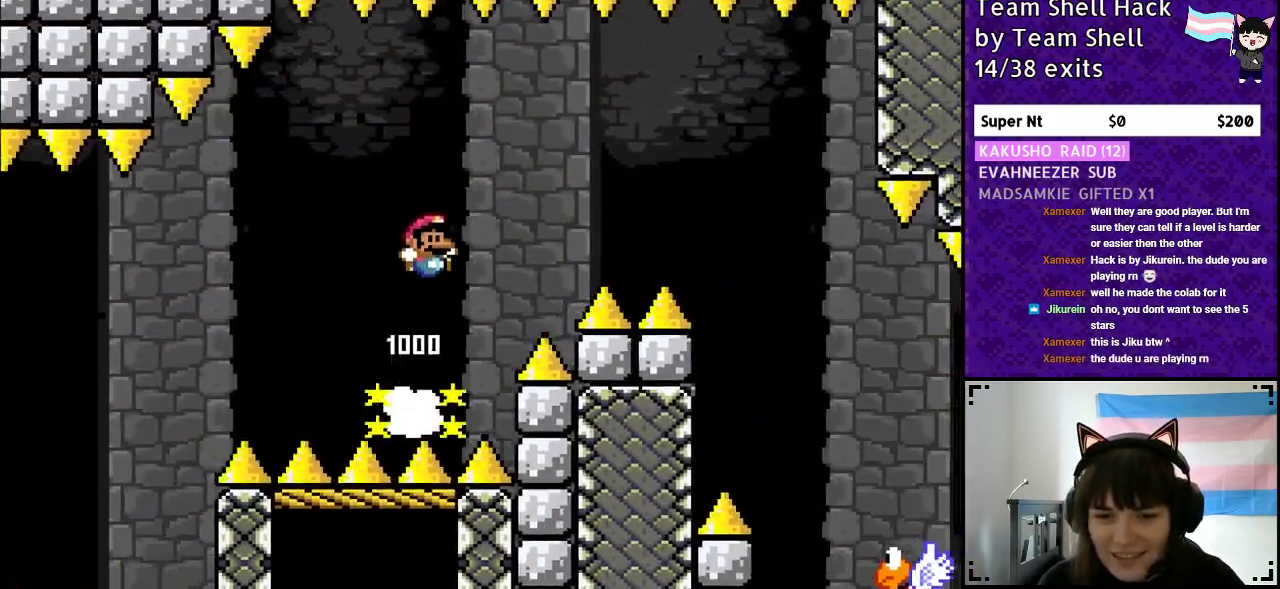
{"buttons": ["B", "Y", "DPAD_RIGHT"], "events": []}
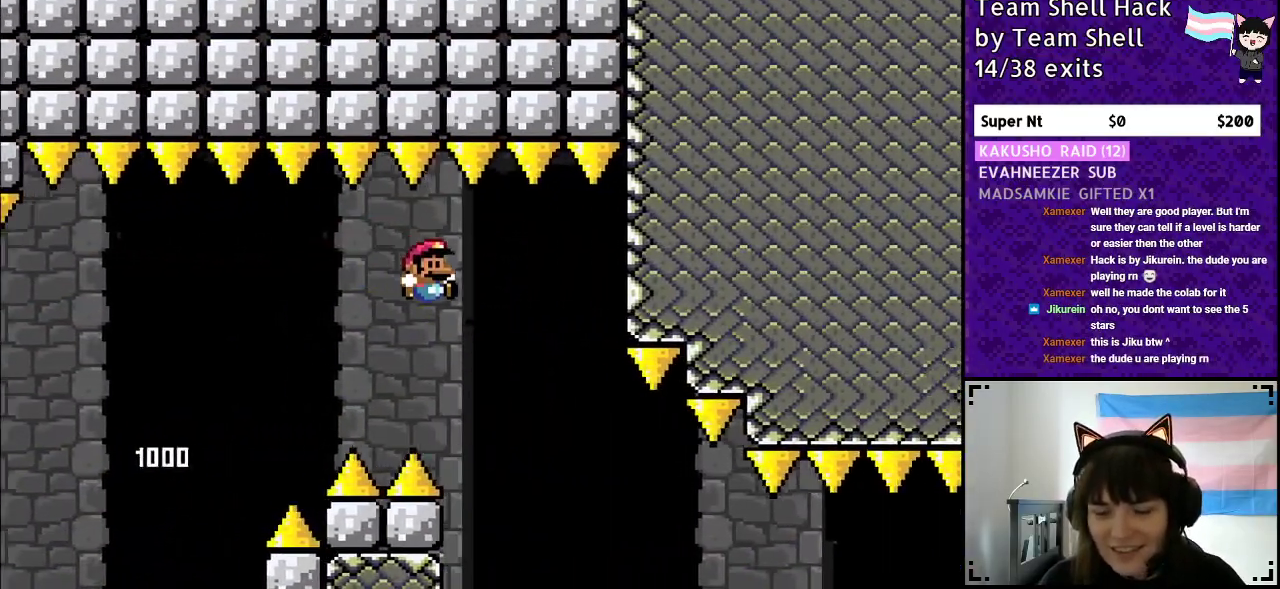
{"buttons": ["Y", "DPAD_RIGHT"], "events": [[233, "B", "up"]]}
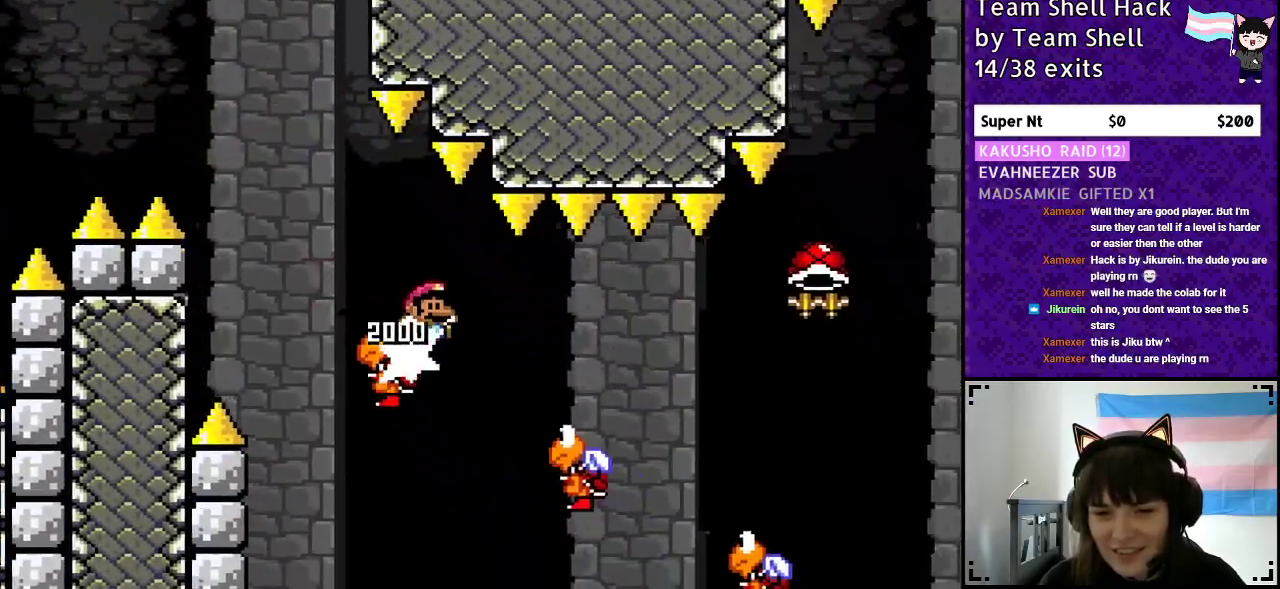
{"buttons": ["Y", "DPAD_RIGHT"], "events": []}
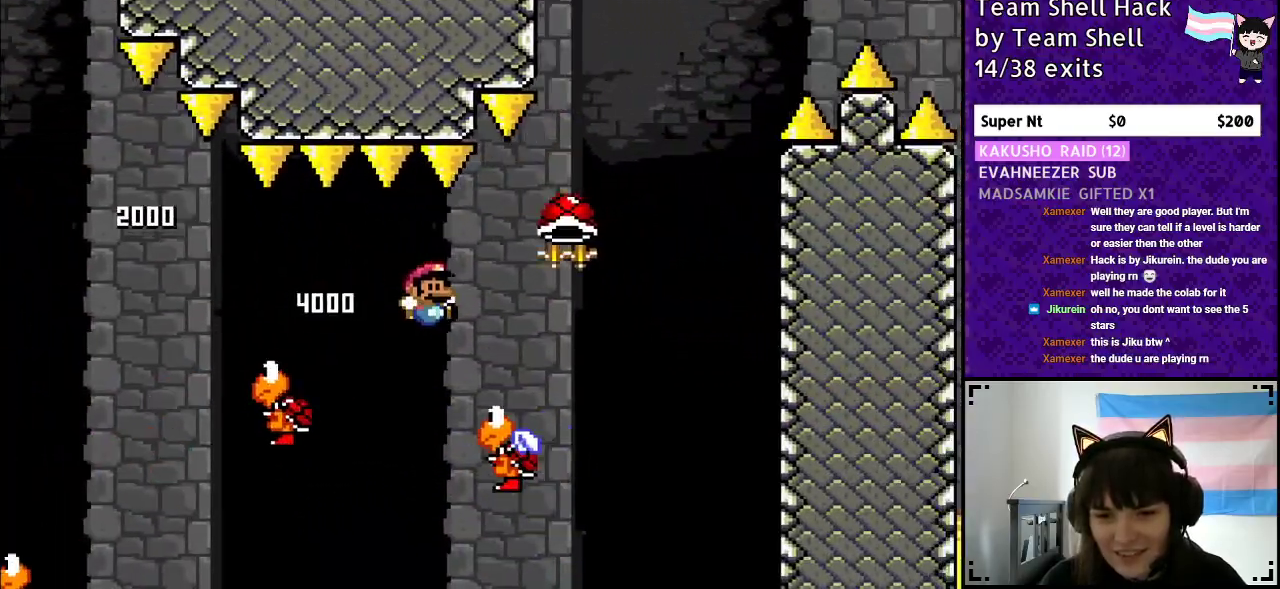
{"buttons": ["B", "Y"], "events": [[33, "B", "down"], [183, "DPAD_RIGHT", "up"], [200, "DPAD_UP", "down"], [233, "DPAD_LEFT", "down"], [233, "DPAD_UP", "up"], [350, "DPAD_LEFT", "up"], [350, "DPAD_UP", "down"], [400, "DPAD_RIGHT", "down"], [400, "DPAD_UP", "up"], [500, "DPAD_RIGHT", "up"]]}
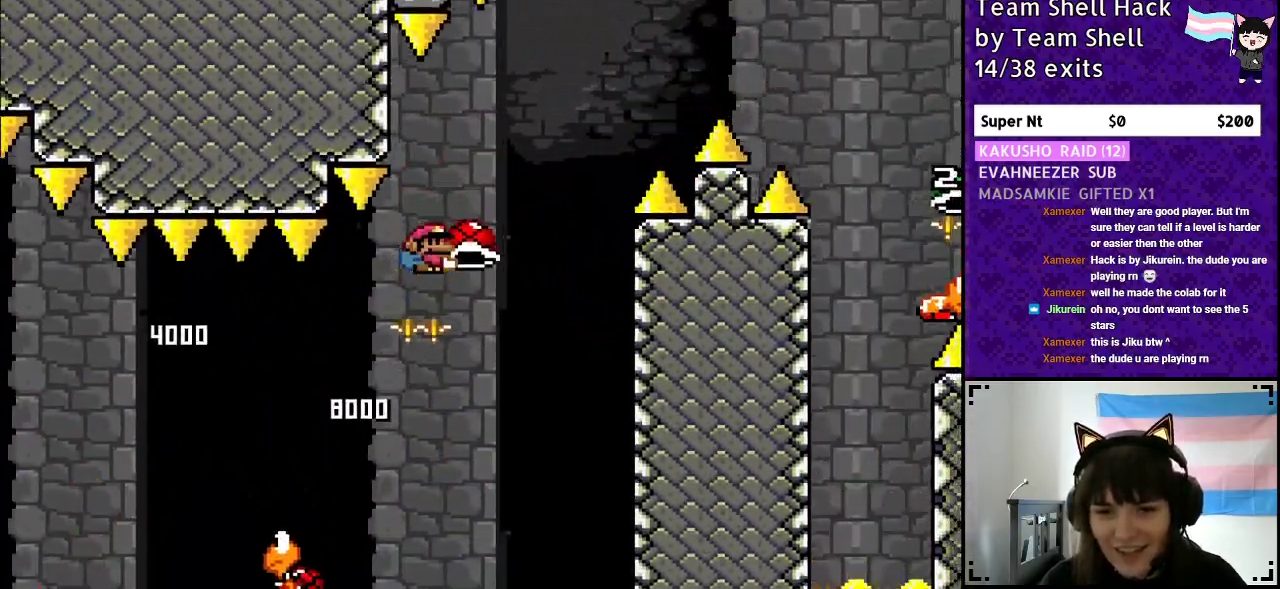
{"buttons": ["B", "Y", "DPAD_RIGHT"], "events": [[183, "Y", "up"], [267, "Y", "down"], [300, "DPAD_RIGHT", "down"]]}
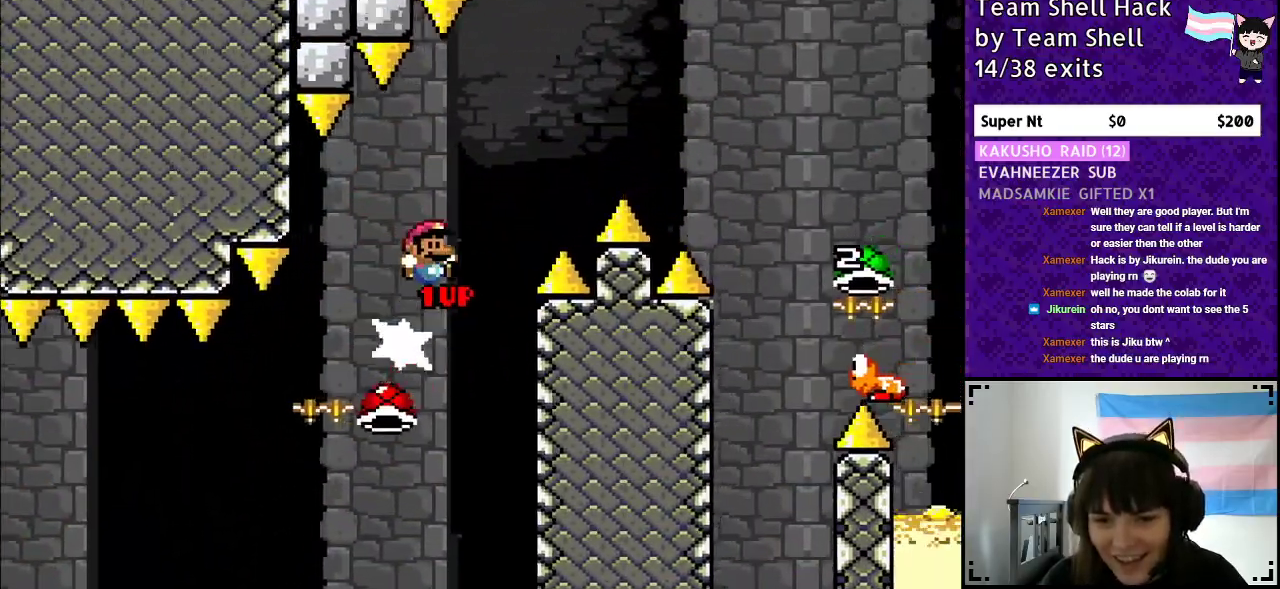
{"buttons": ["B", "Y", "DPAD_RIGHT"], "events": []}
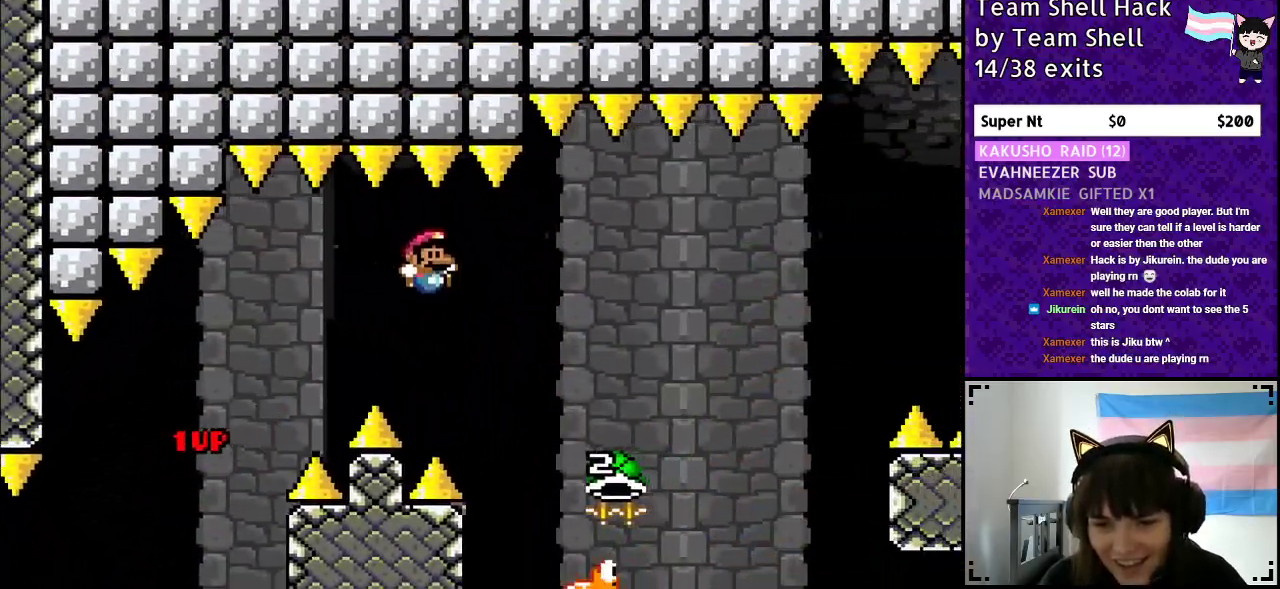
{"buttons": ["B", "DPAD_RIGHT"], "events": [[150, "Y", "up"]]}